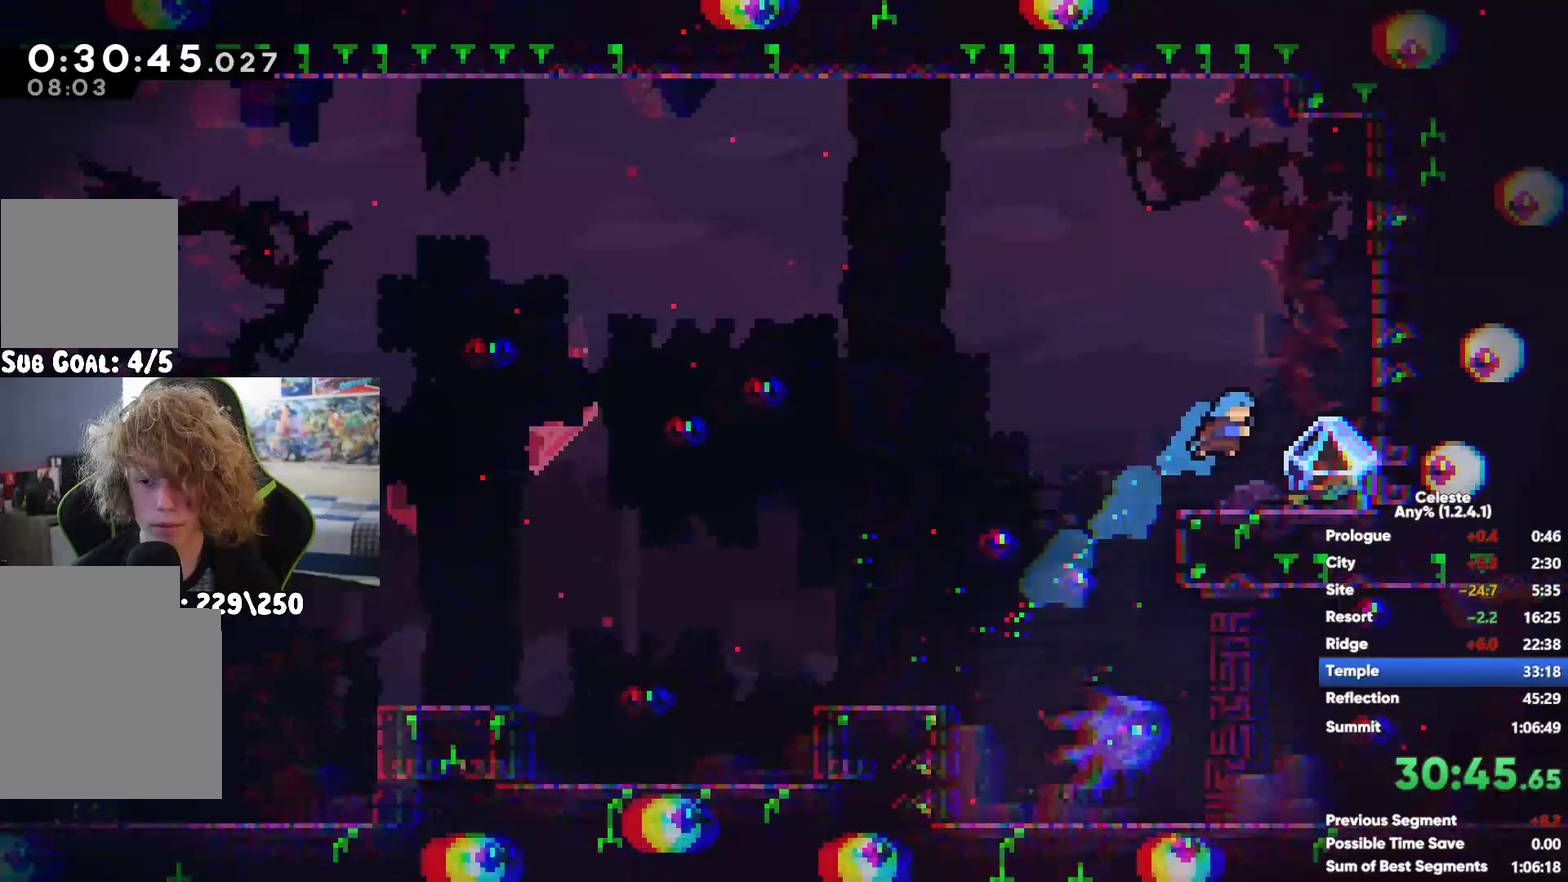
Gameplay with a controller (Xbox layout); each line is a JSON object with the inputs held at the frame after it. "events" lists button and stick changes between this image and that frame as [ms after this image, input, new state], when the widget could be followed in between. Not read: L3 R3.
{"buttons": ["A", "R1"], "left_stick": "left", "right_stick": "center", "events": [[217, "A", "down"]]}
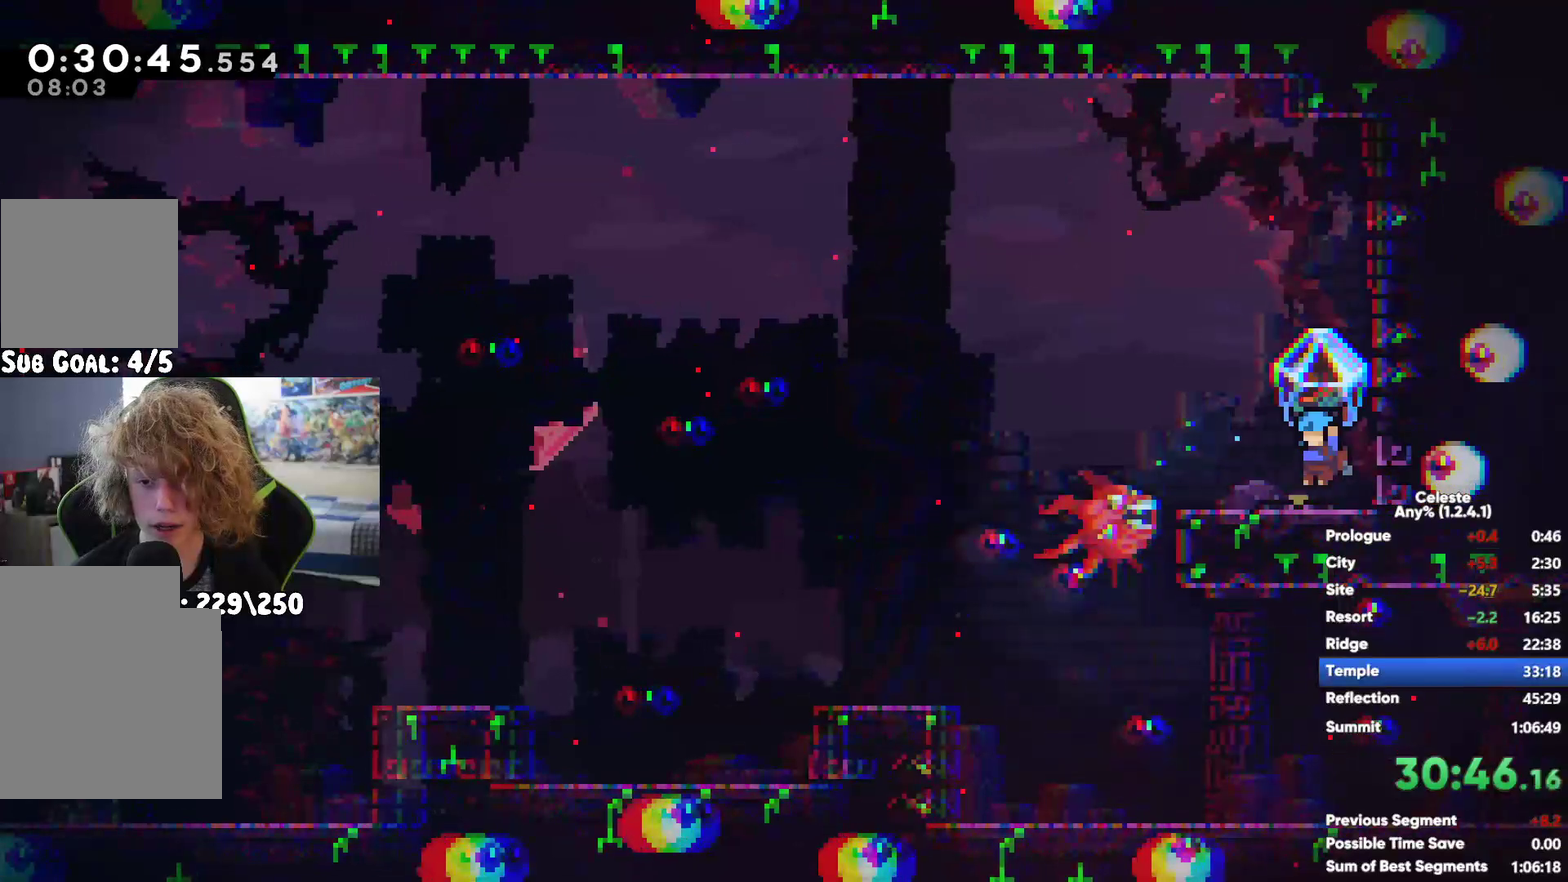
{"buttons": ["R1"], "left_stick": "left", "right_stick": "center", "events": [[100, "A", "up"]]}
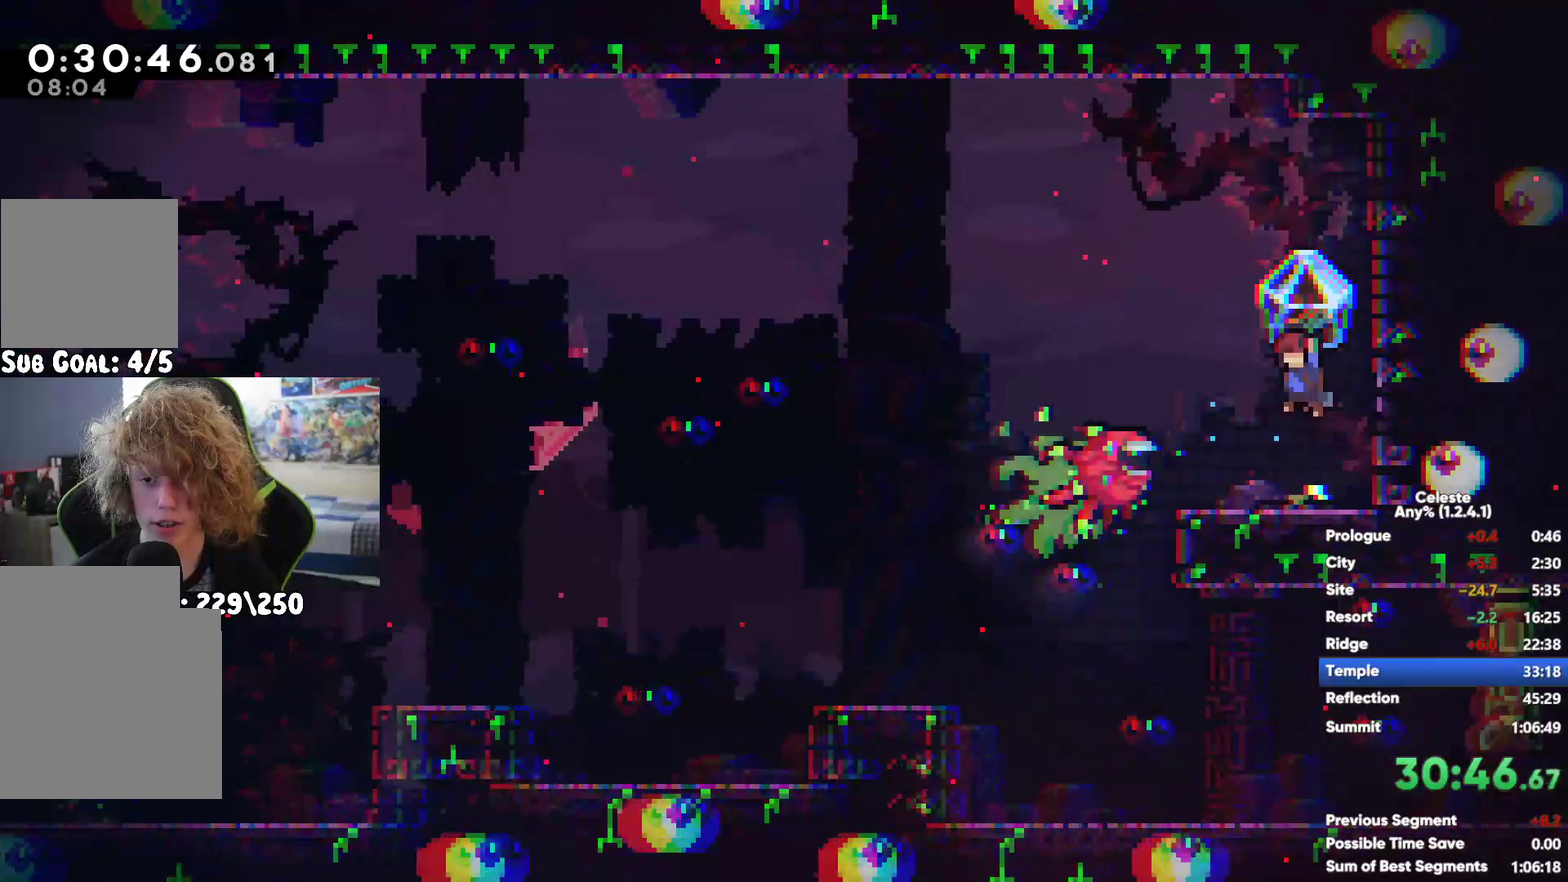
{"buttons": ["R1"], "left_stick": "center", "right_stick": "center", "events": [[50, "left_stick", "center"], [283, "left_stick", "left"], [400, "left_stick", "center"]]}
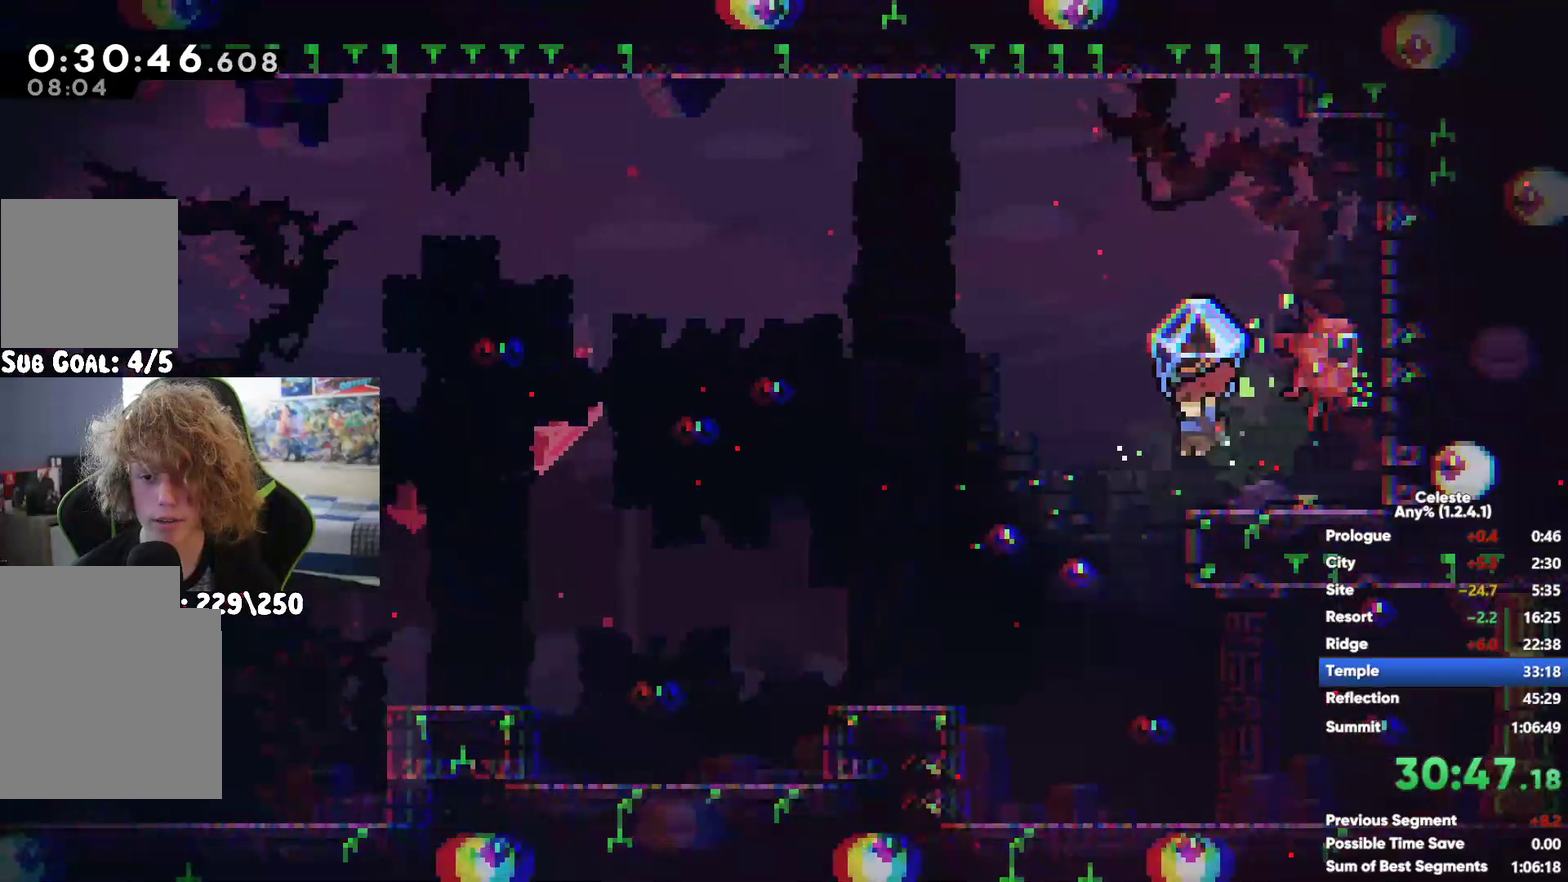
{"buttons": ["A", "X", "R1"], "left_stick": "center", "right_stick": "center", "events": [[83, "R1", "up"], [150, "R1", "down"], [183, "A", "down"], [183, "X", "down"]]}
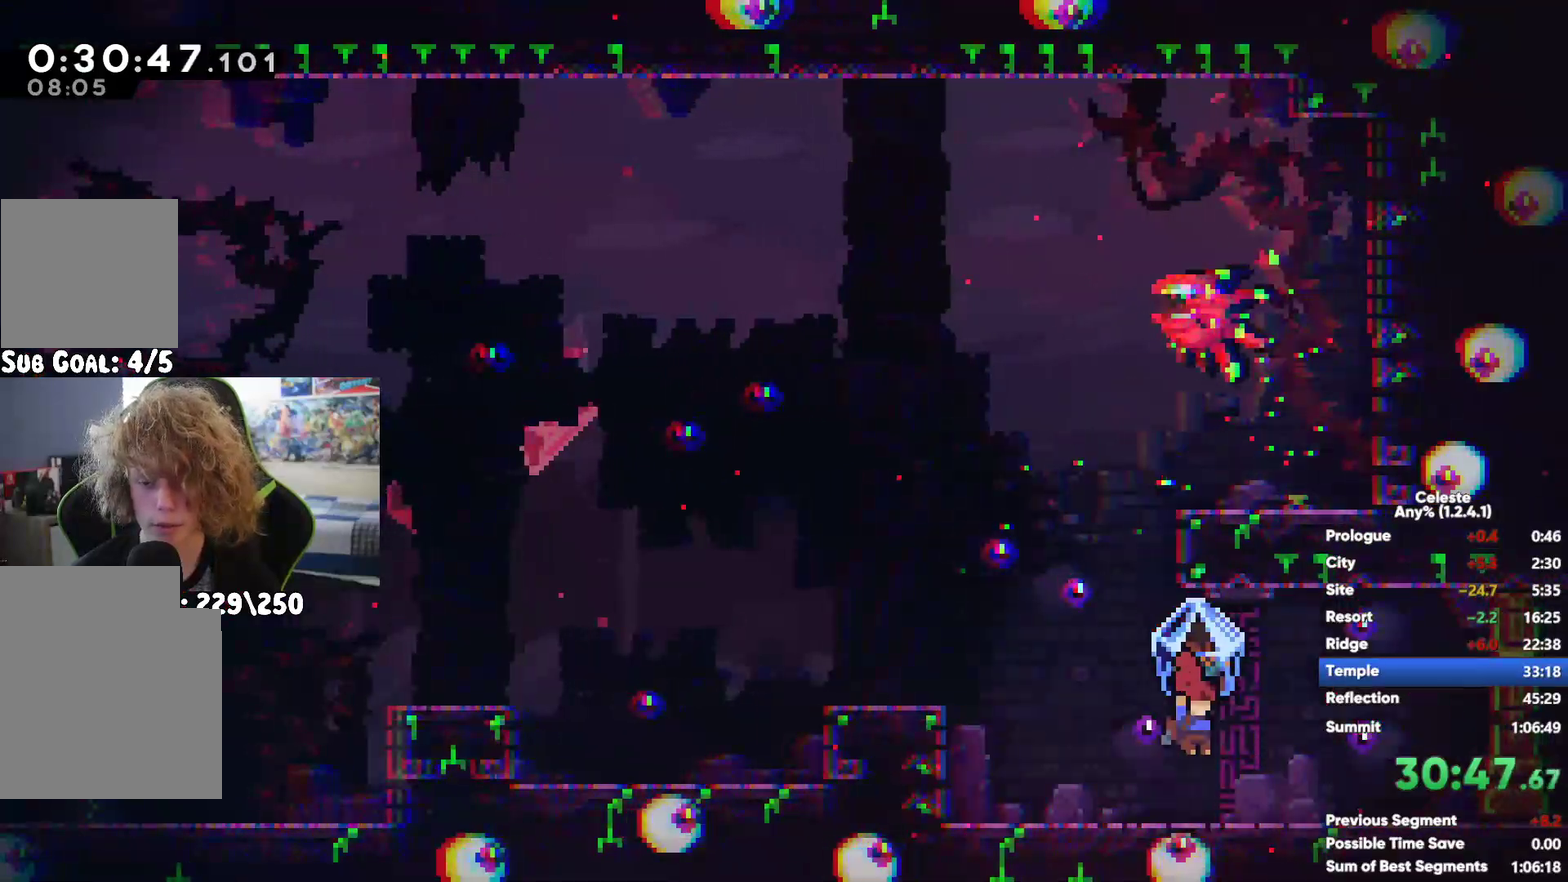
{"buttons": ["R1"], "left_stick": "center", "right_stick": "center", "events": [[83, "left_stick", "down"], [117, "X", "up"], [150, "A", "up"], [500, "left_stick", "center"]]}
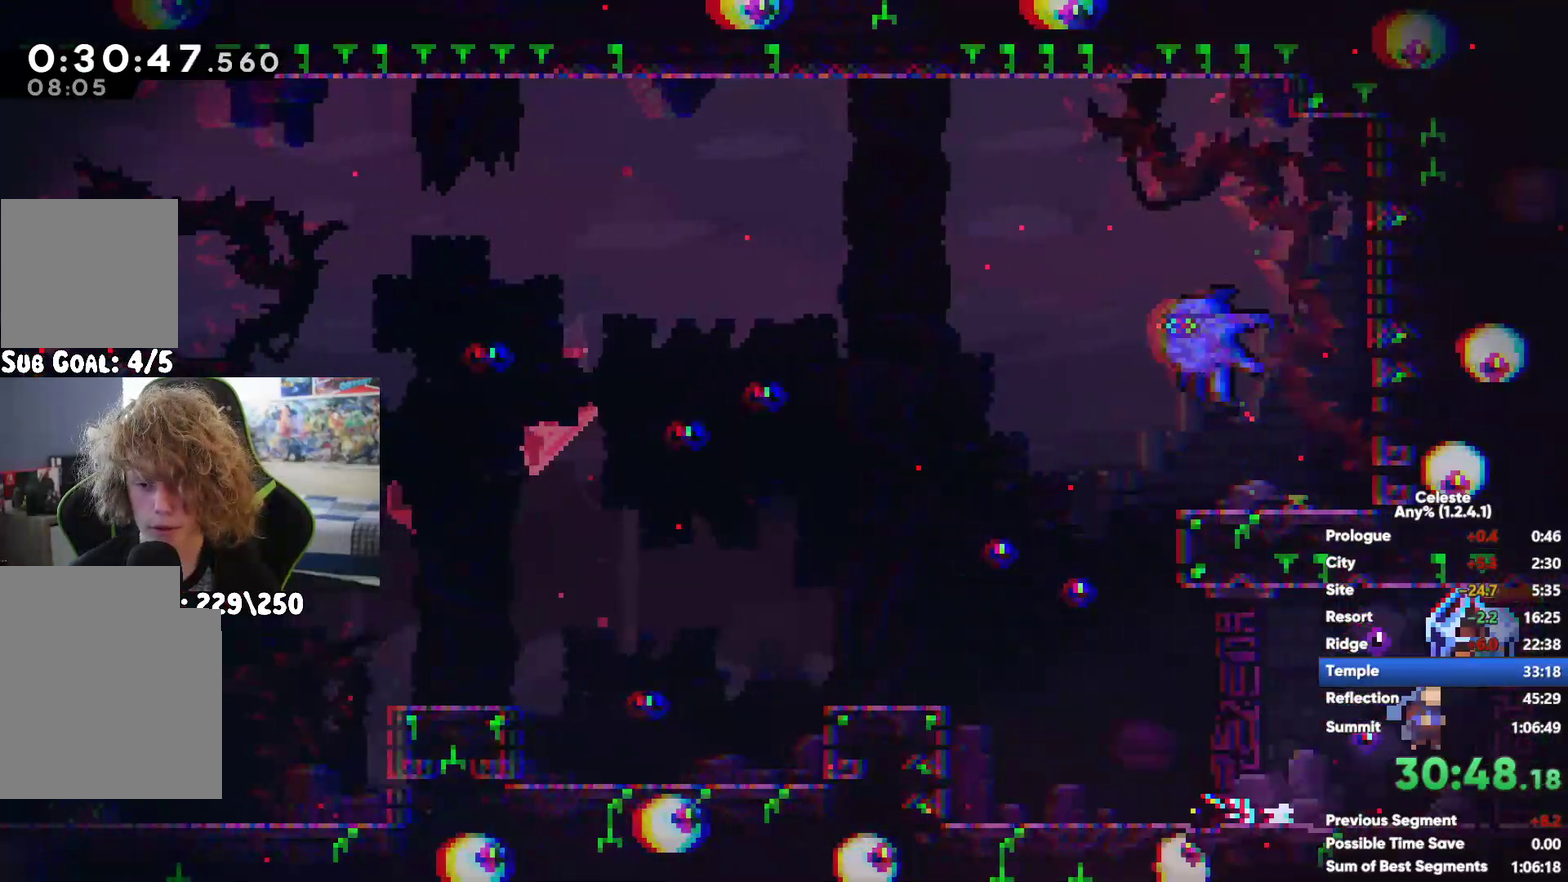
{"buttons": ["R1"], "left_stick": "down", "right_stick": "center", "events": [[50, "left_stick", "down"]]}
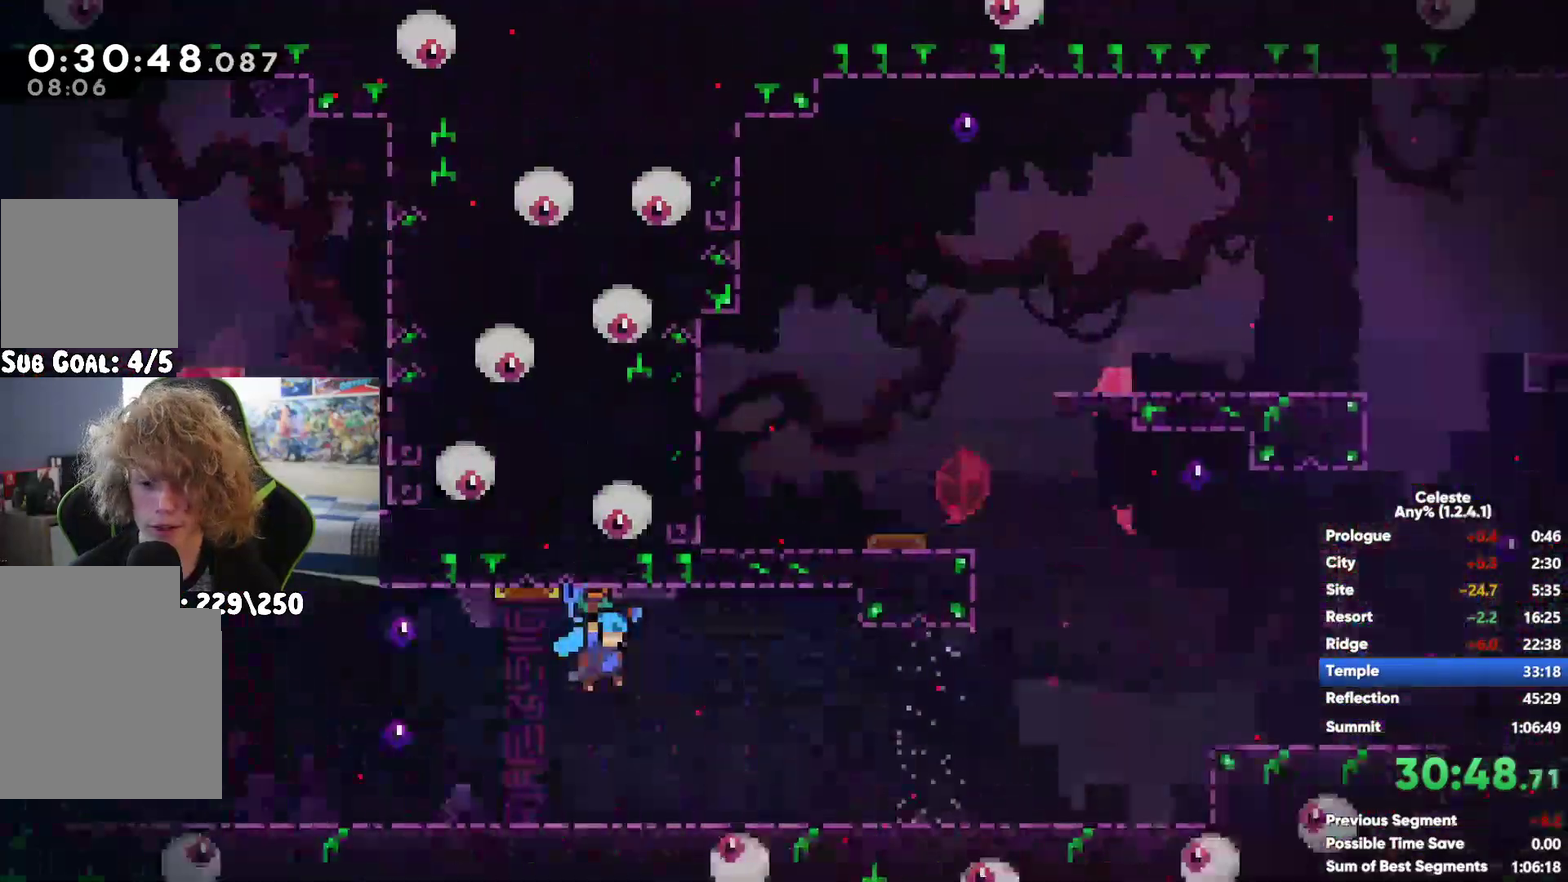
{"buttons": ["A", "X", "R1"], "left_stick": "center", "right_stick": "center", "events": [[100, "R1", "up"], [233, "R1", "down"], [250, "A", "down"], [250, "X", "down"], [267, "left_stick", "center"]]}
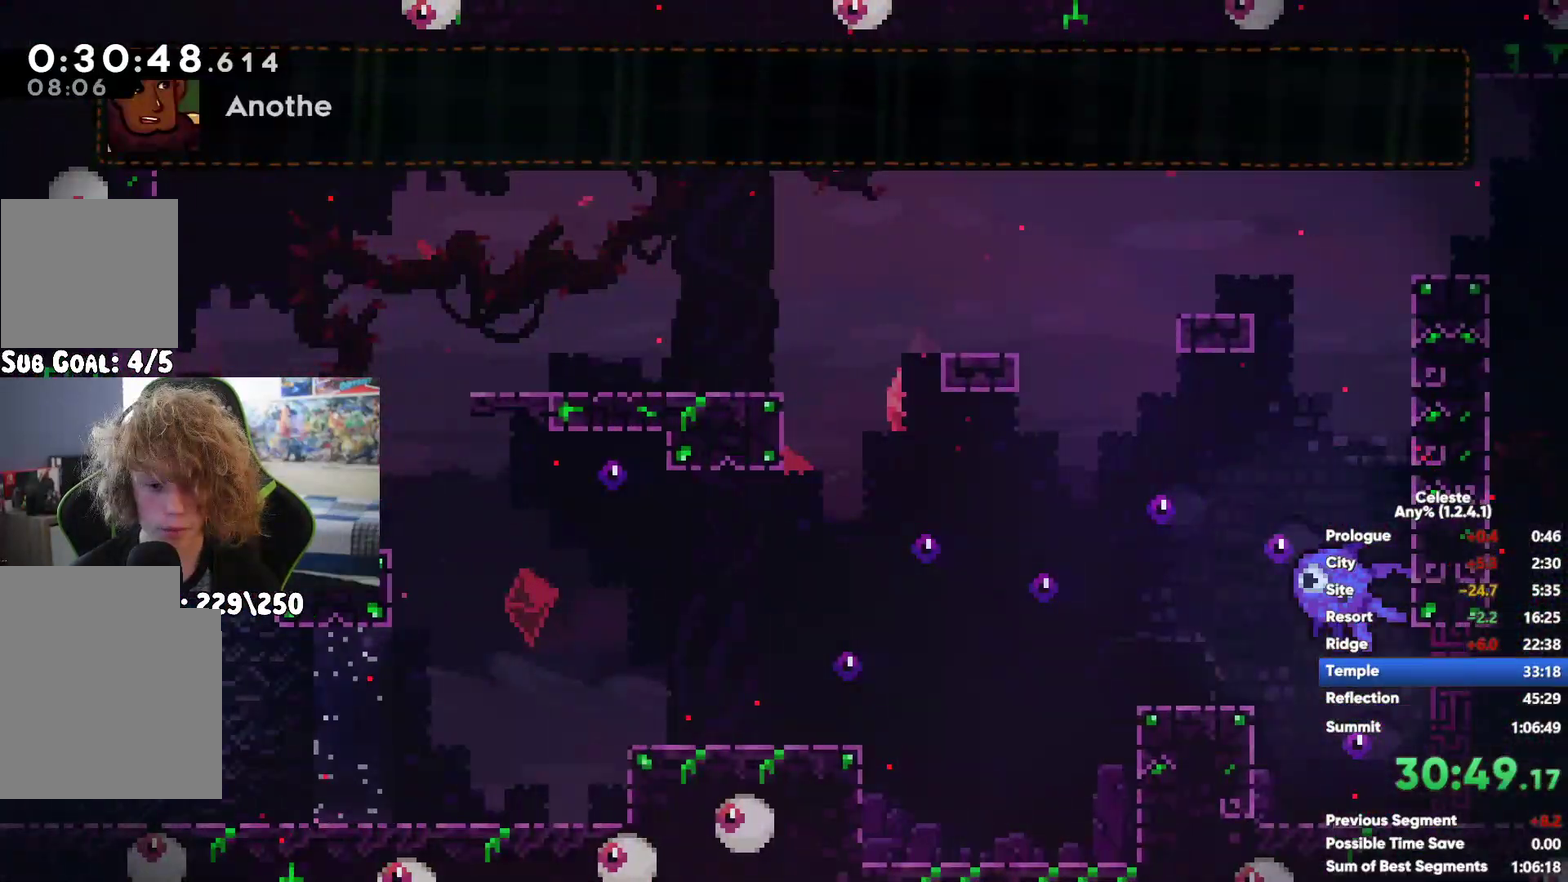
{"buttons": ["R1"], "left_stick": "left", "right_stick": "center", "events": [[267, "X", "up"], [283, "A", "up"], [383, "left_stick", "left"]]}
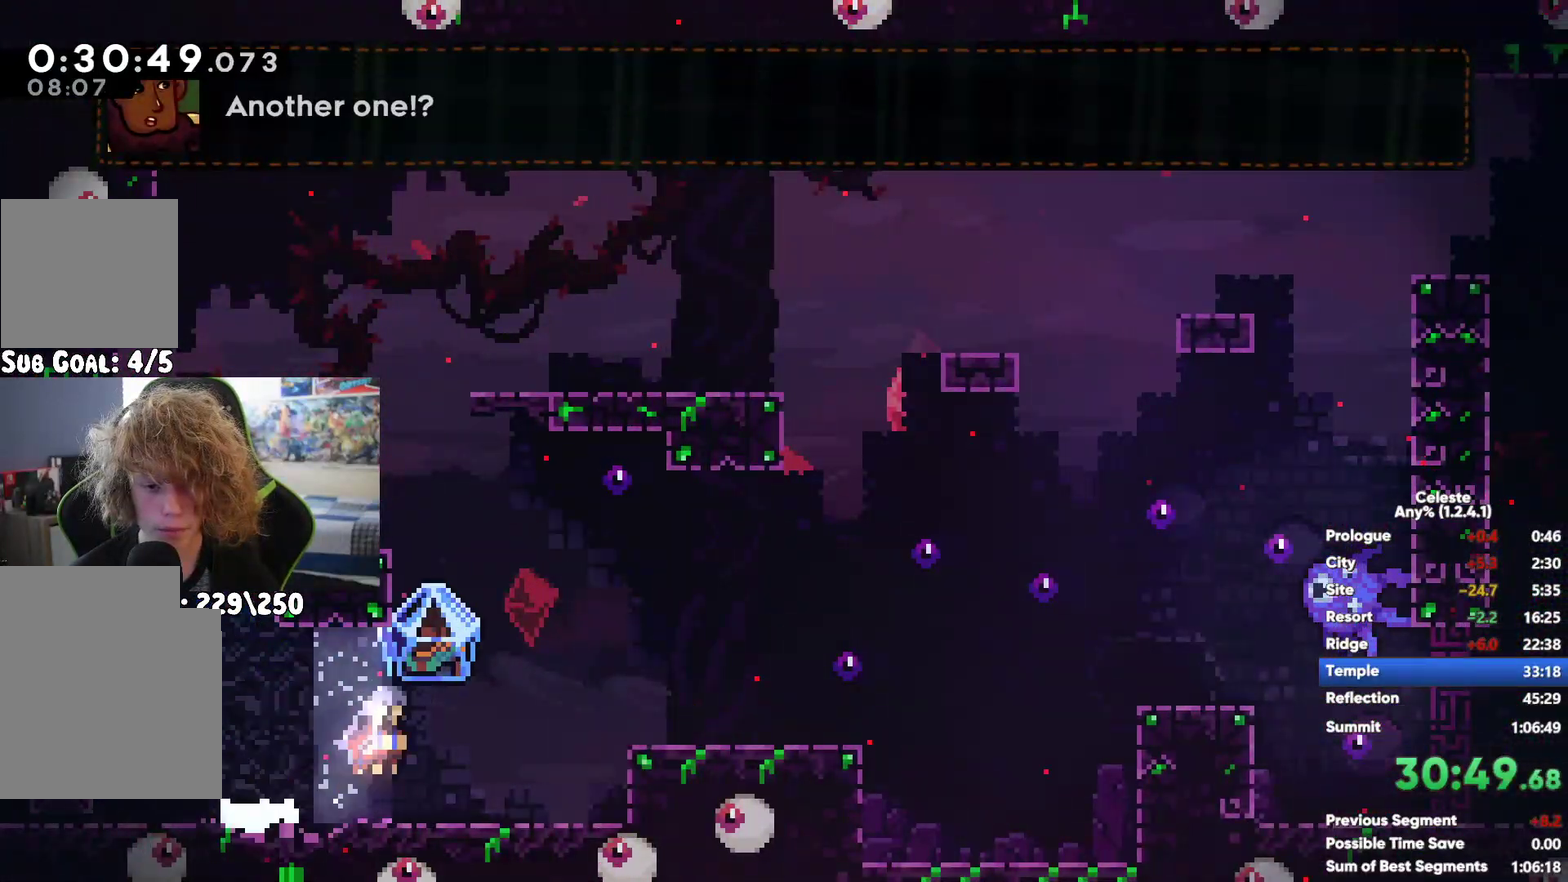
{"buttons": ["A", "X", "R1"], "left_stick": "center", "right_stick": "center", "events": [[133, "R1", "up"], [200, "R1", "down"], [200, "left_stick", "center"], [217, "A", "down"], [233, "X", "down"], [267, "left_stick", "up-left"], [450, "left_stick", "center"]]}
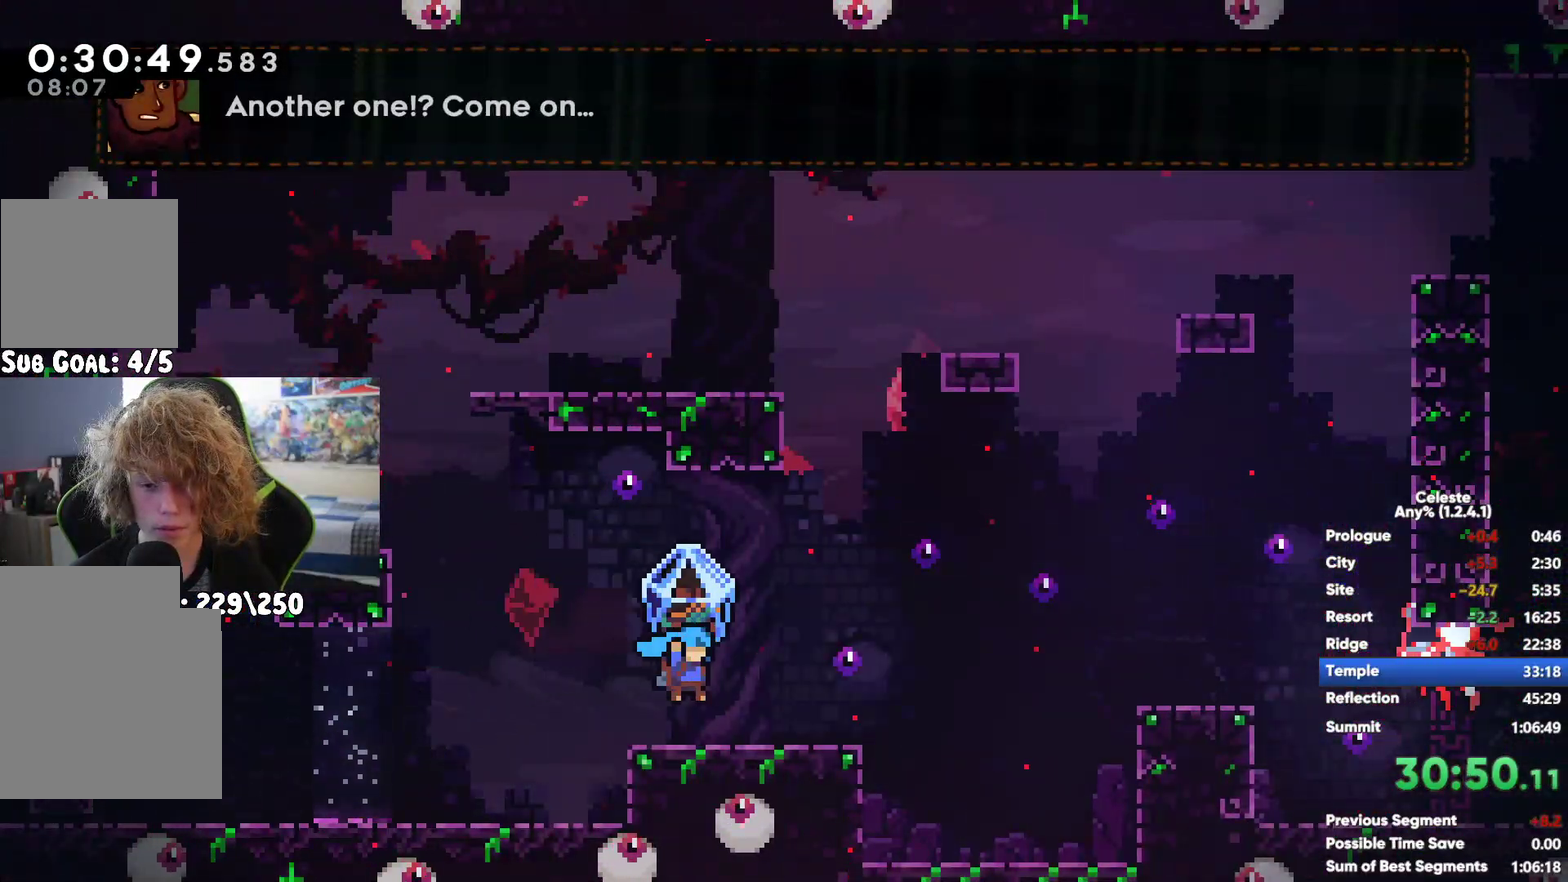
{"buttons": ["X", "R1"], "left_stick": "center", "right_stick": "center", "events": [[483, "A", "up"]]}
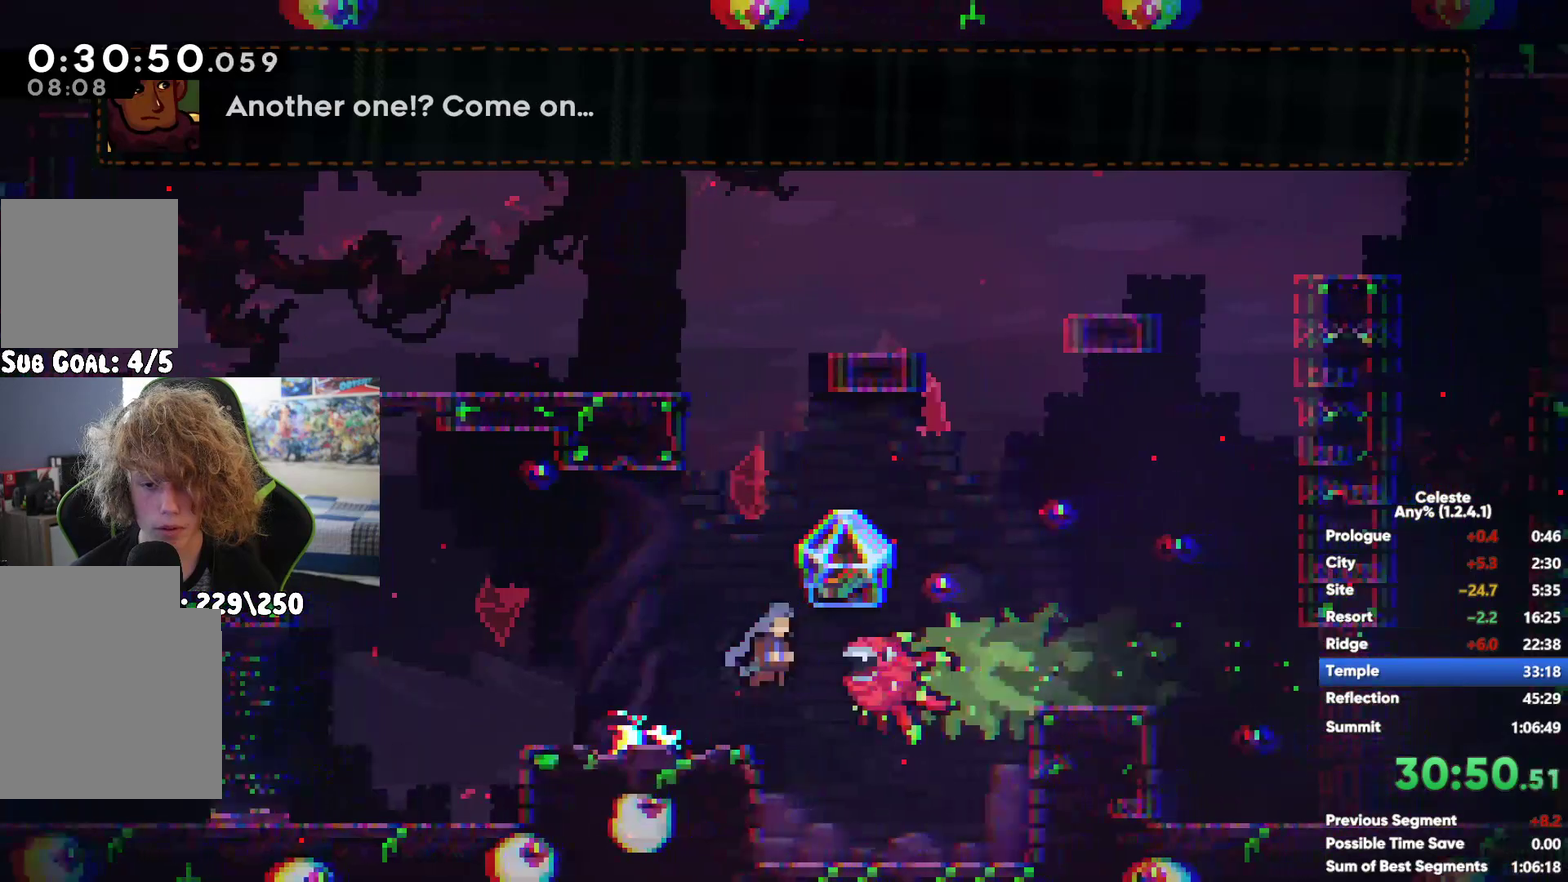
{"buttons": ["R1"], "left_stick": "center", "right_stick": "center"}
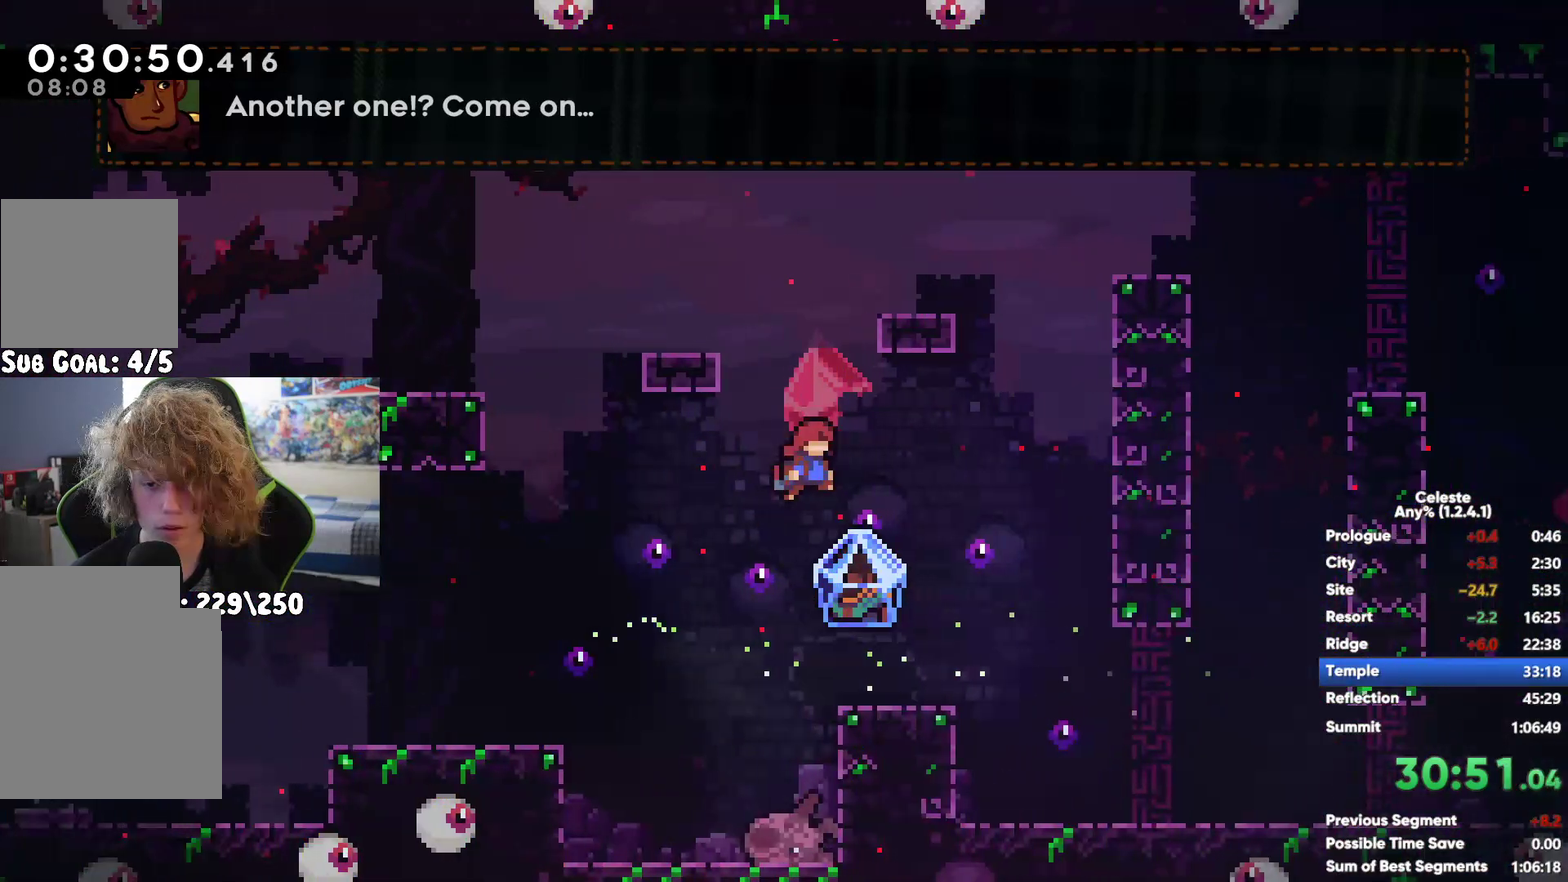
{"buttons": ["R1"], "left_stick": "center", "right_stick": "center"}
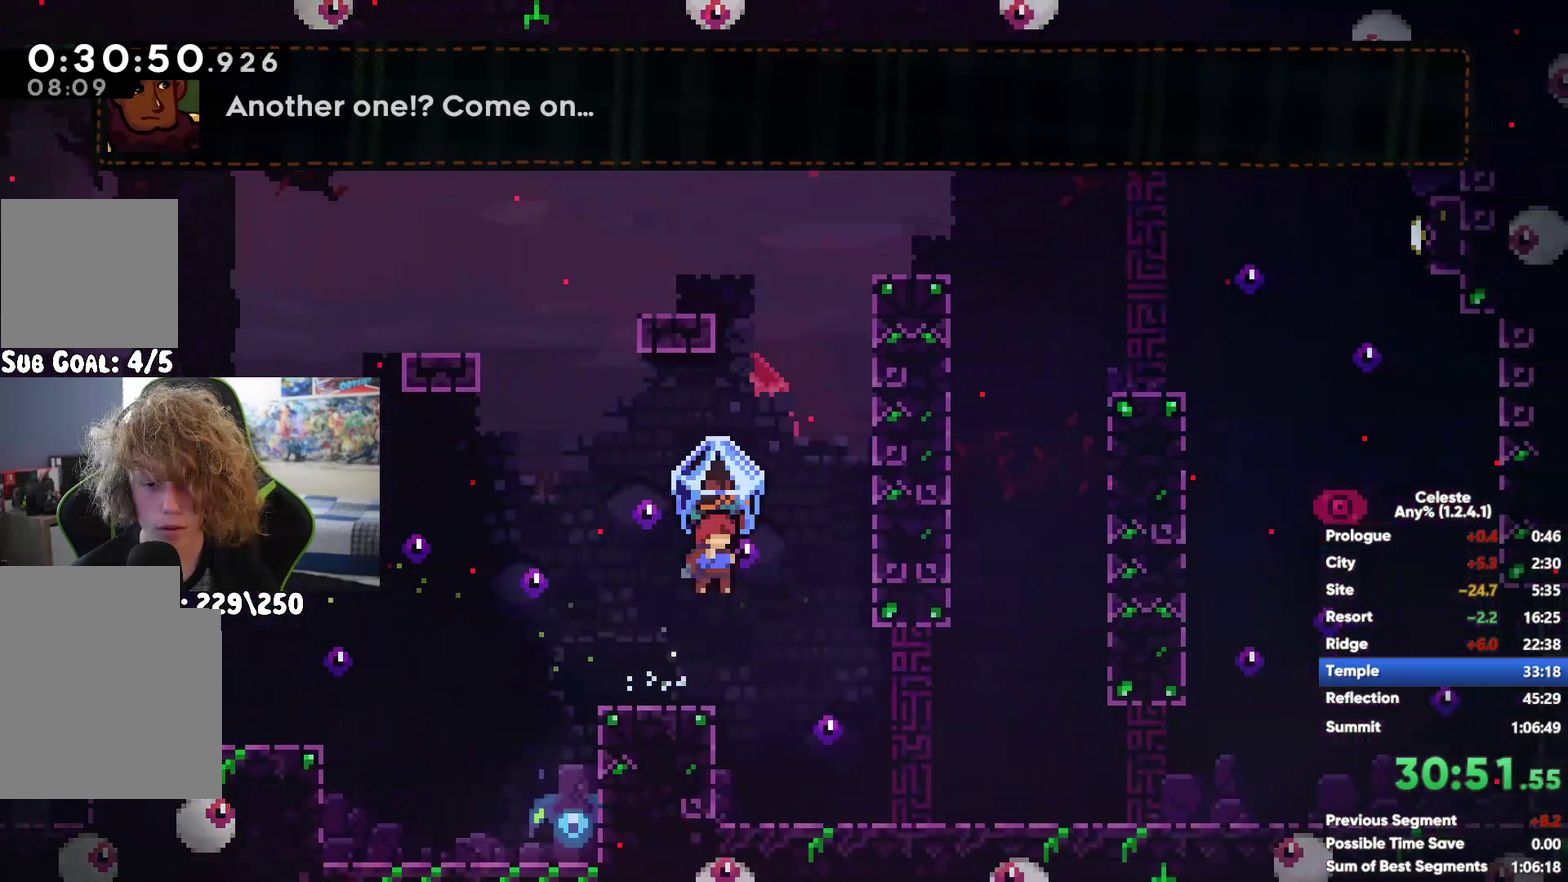
{"buttons": ["A", "R1"], "left_stick": "left", "right_stick": "center", "events": [[33, "A", "down"], [300, "A", "up"], [367, "A", "down"], [400, "left_stick", "left"]]}
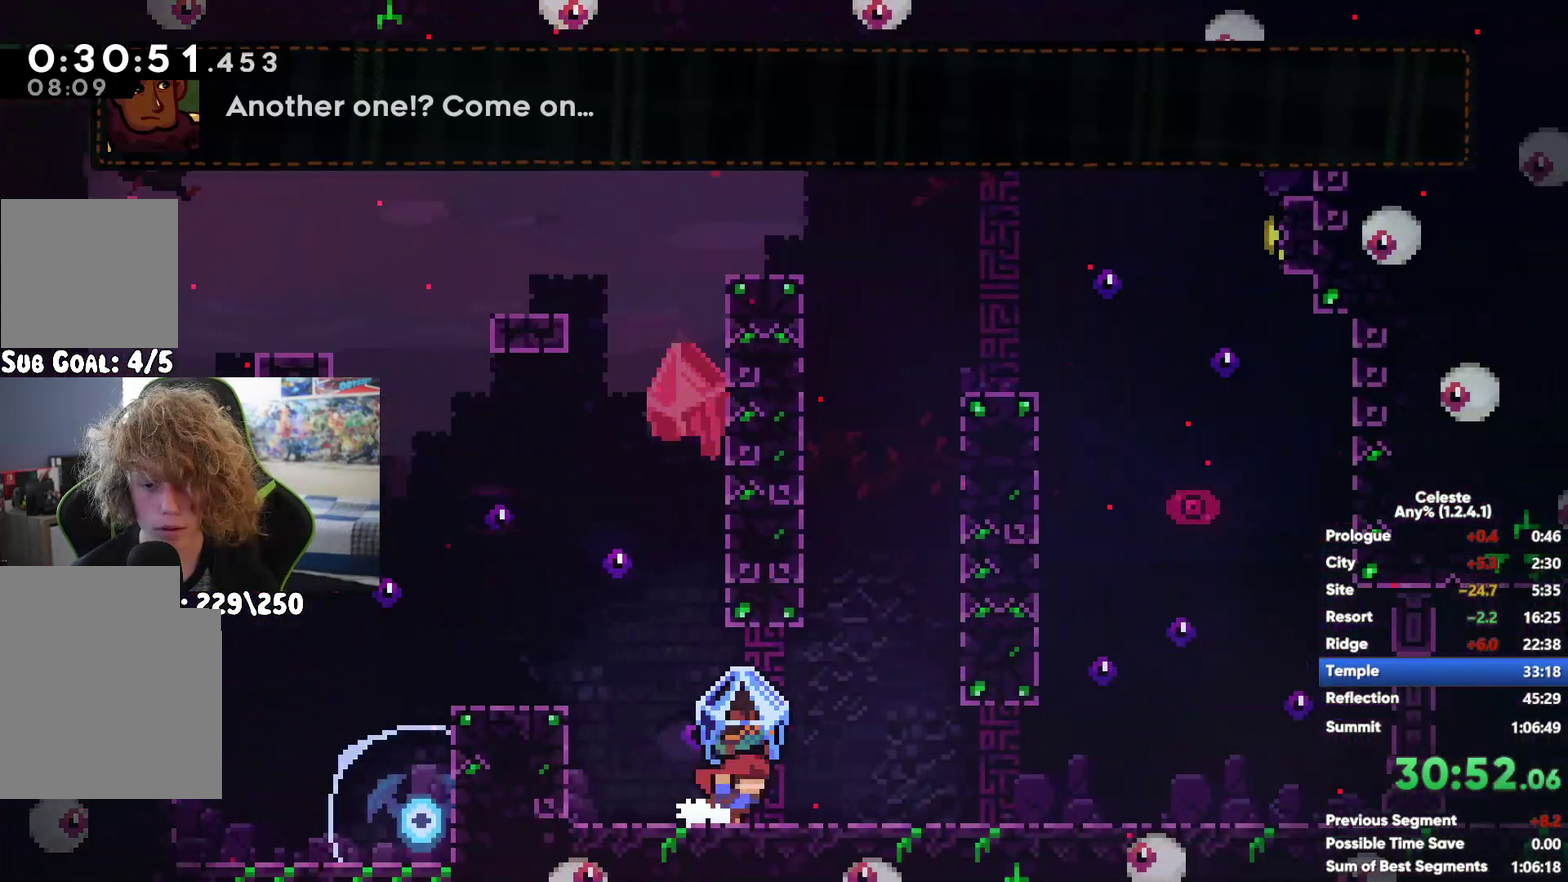
{"buttons": ["A", "R1"], "left_stick": "left", "right_stick": "center", "events": [[133, "A", "up"], [183, "A", "down"], [183, "left_stick", "center"], [367, "A", "up"], [450, "A", "down"], [467, "left_stick", "left"]]}
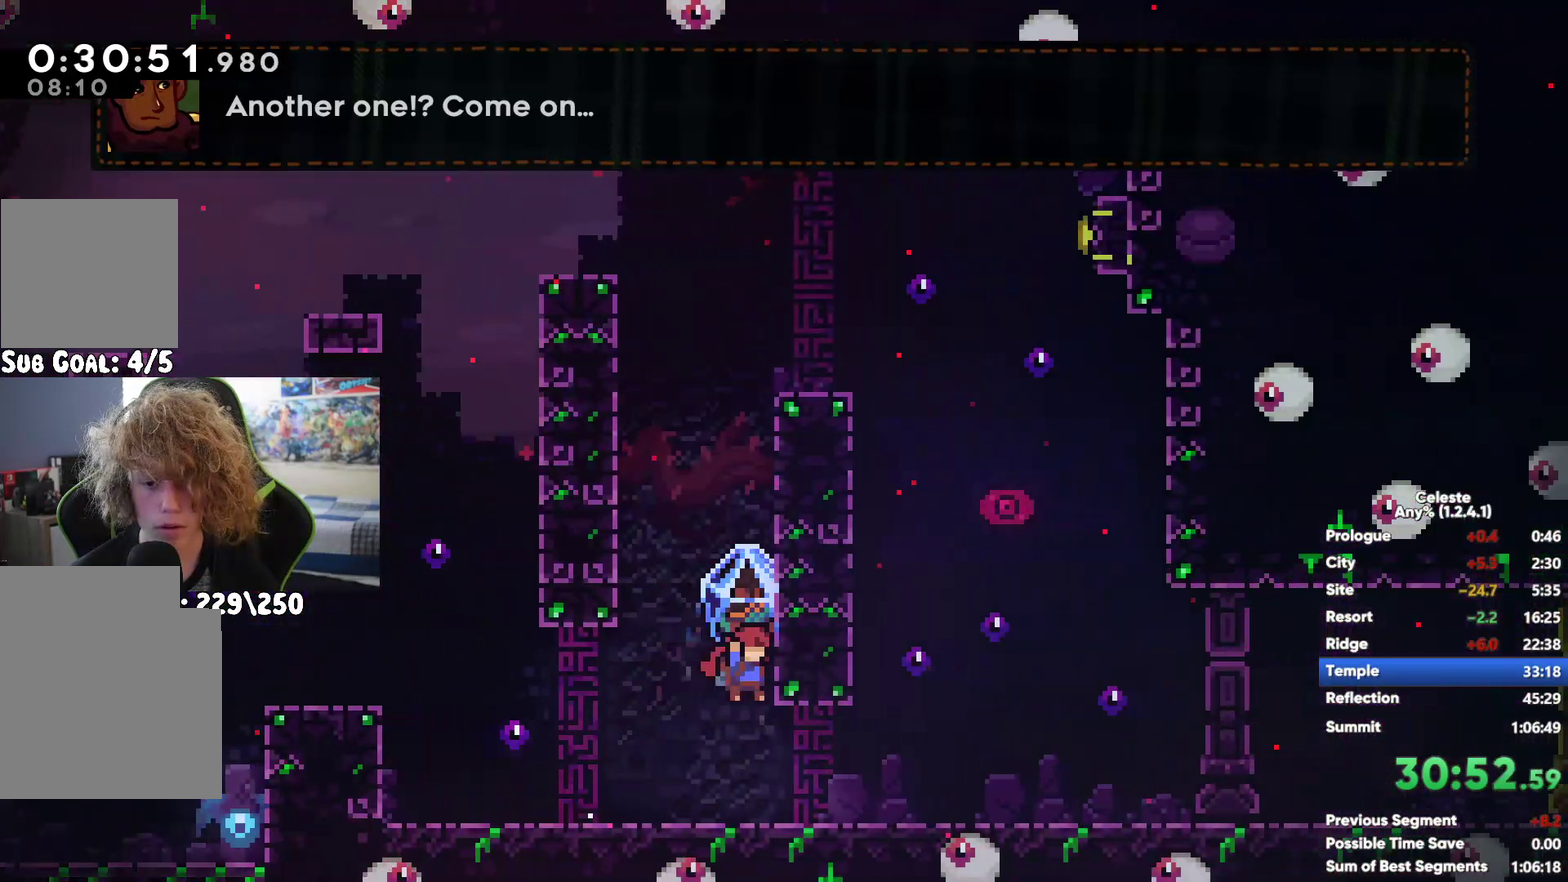
{"buttons": ["R1"], "left_stick": "center", "right_stick": "center", "events": [[83, "A", "up"], [167, "A", "down"], [200, "left_stick", "center"], [283, "A", "up"]]}
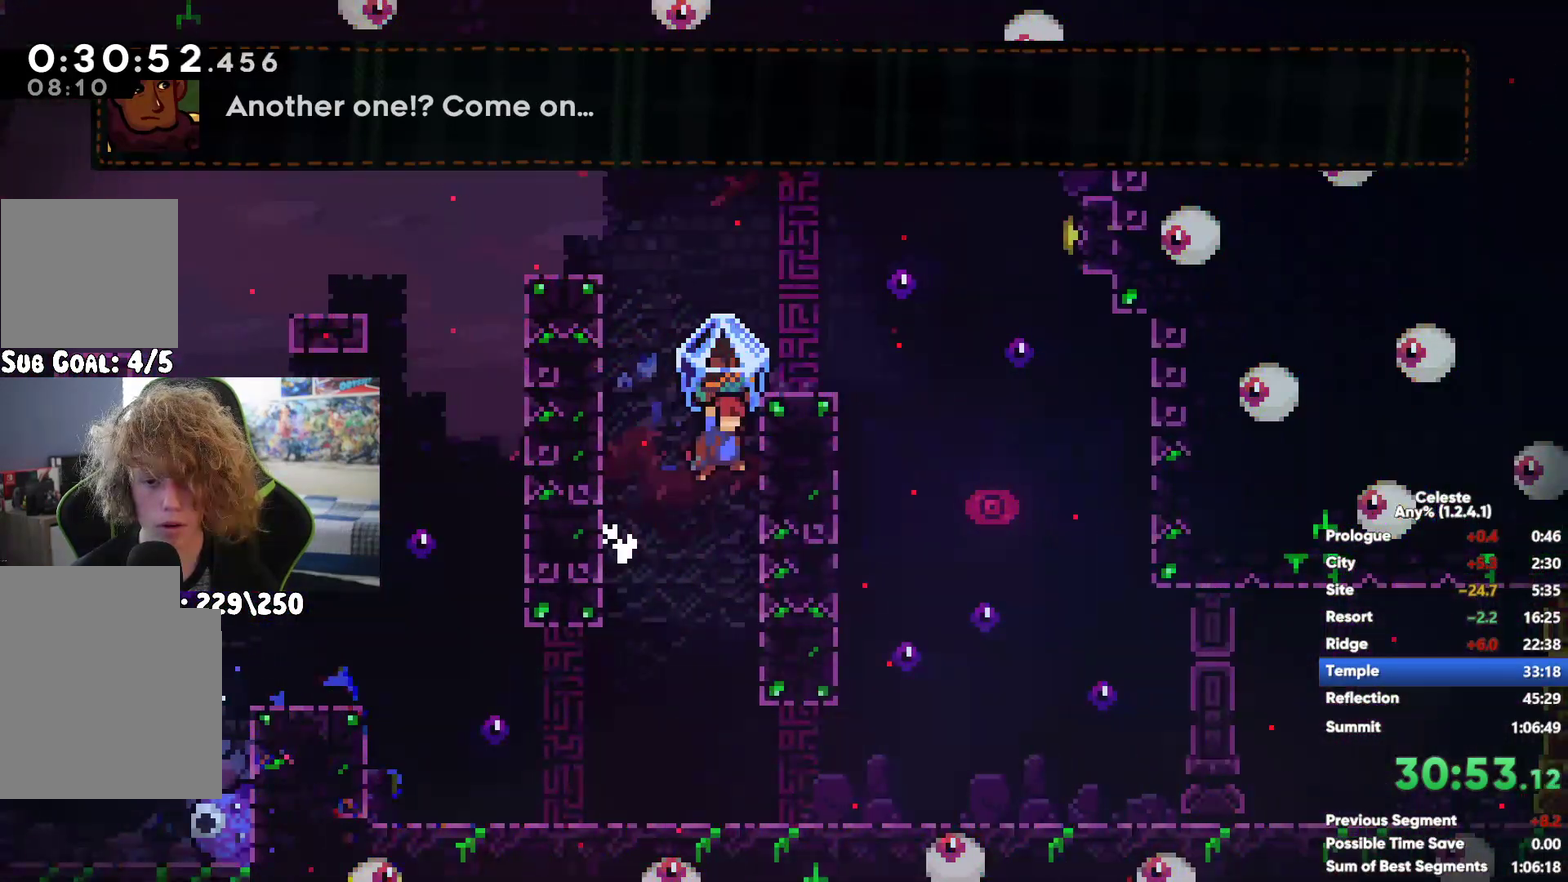
{"buttons": [], "left_stick": "left", "right_stick": "center", "events": [[67, "R1", "up"], [183, "A", "down"], [183, "left_stick", "down"], [267, "A", "up"], [417, "left_stick", "center"], [500, "left_stick", "left"]]}
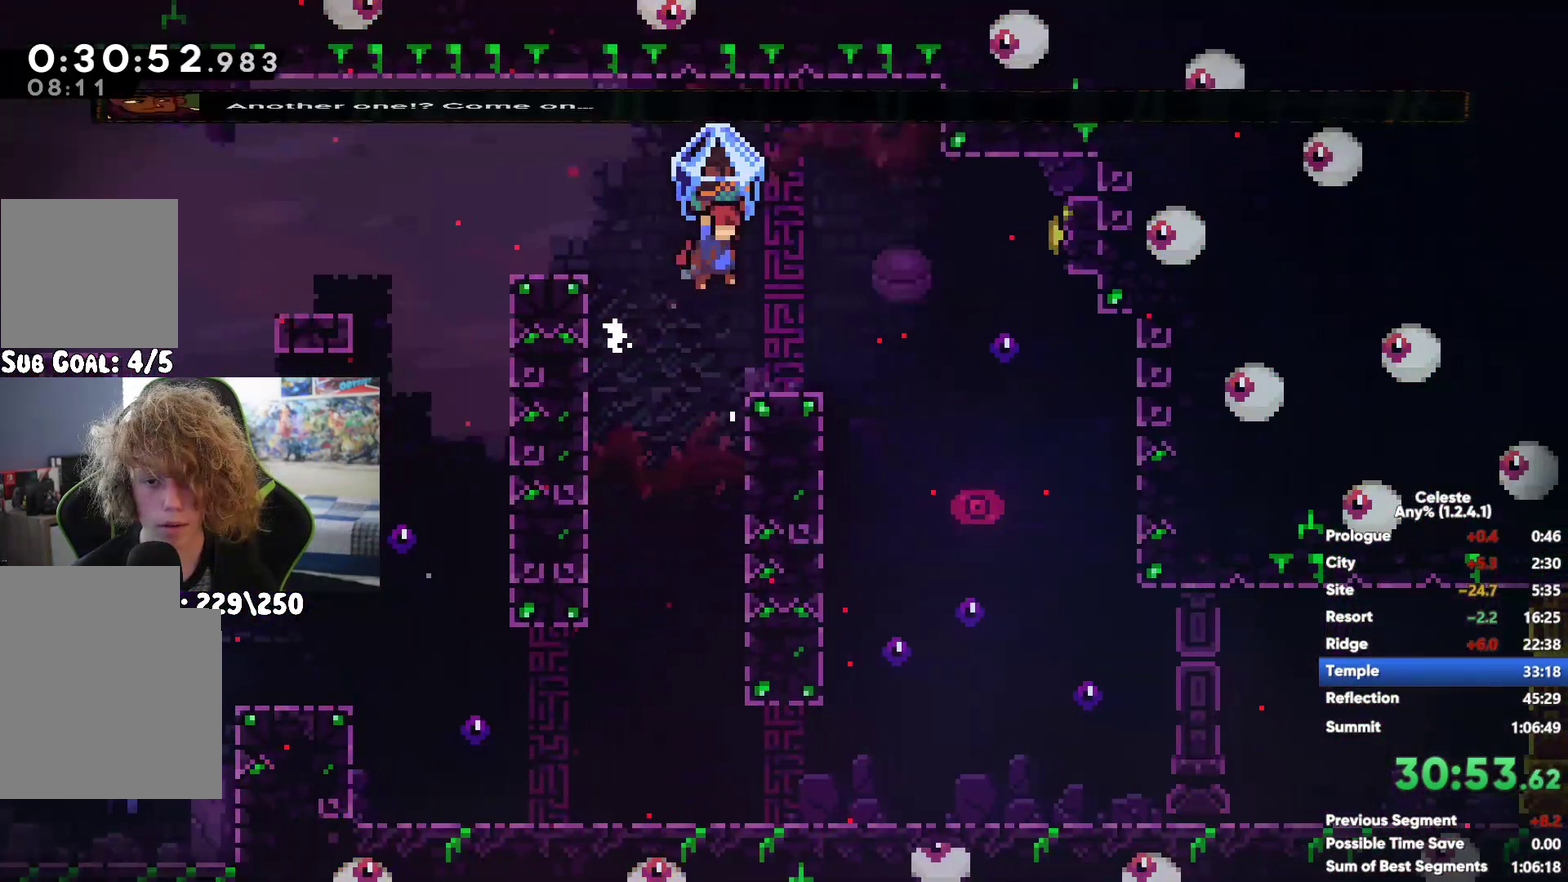
{"buttons": ["R1"], "left_stick": "center", "right_stick": "center", "events": [[350, "R1", "down"], [500, "left_stick", "center"]]}
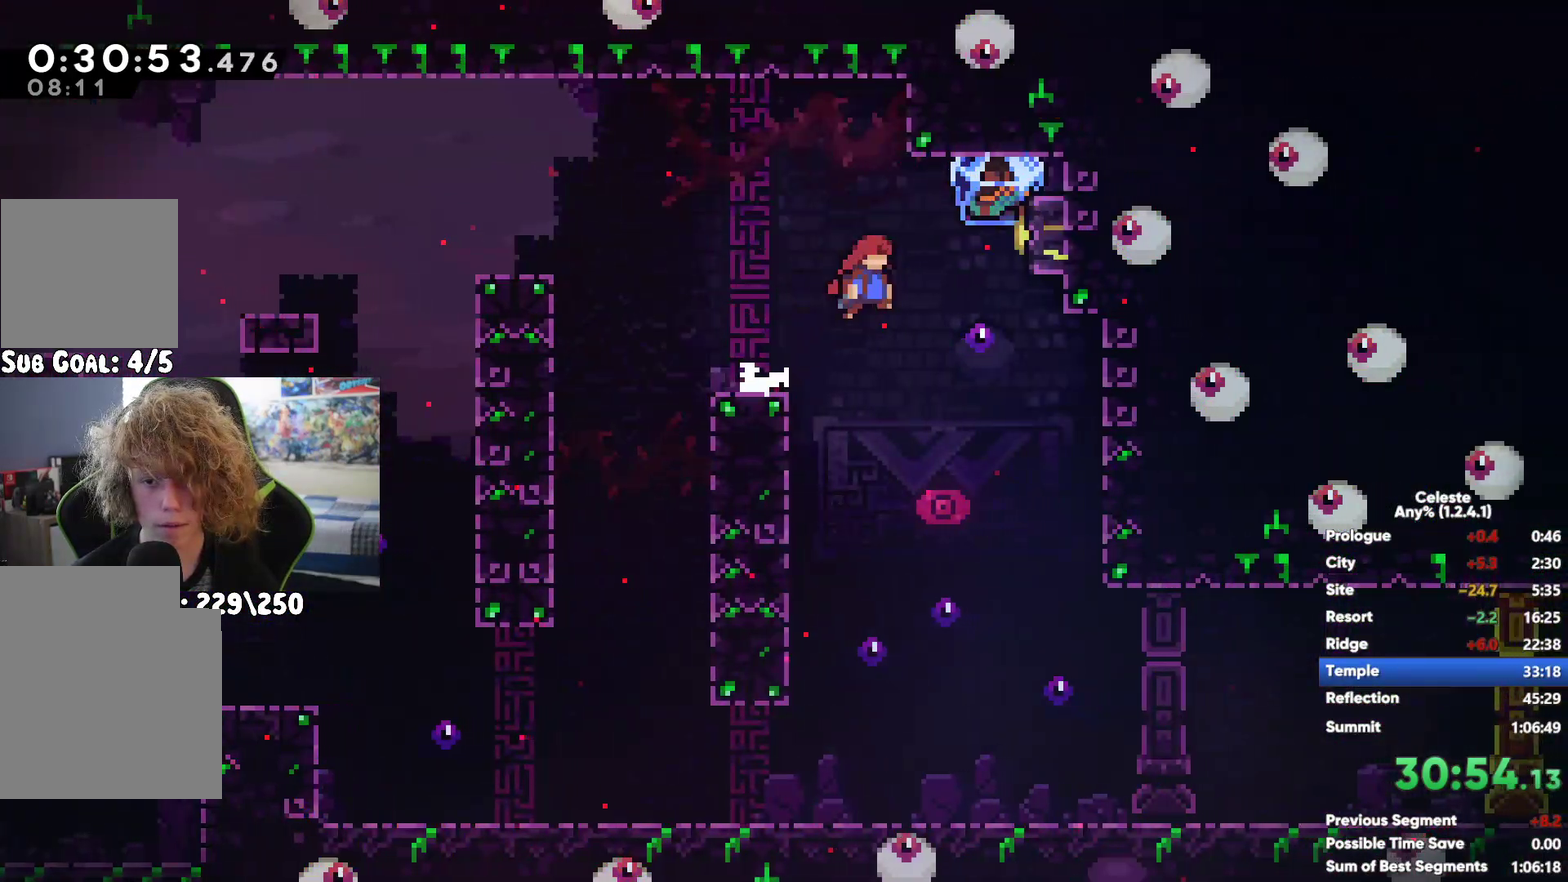
{"buttons": [], "left_stick": "center", "right_stick": "center", "events": [[267, "left_stick", "down"], [417, "R1", "up"], [417, "left_stick", "center"]]}
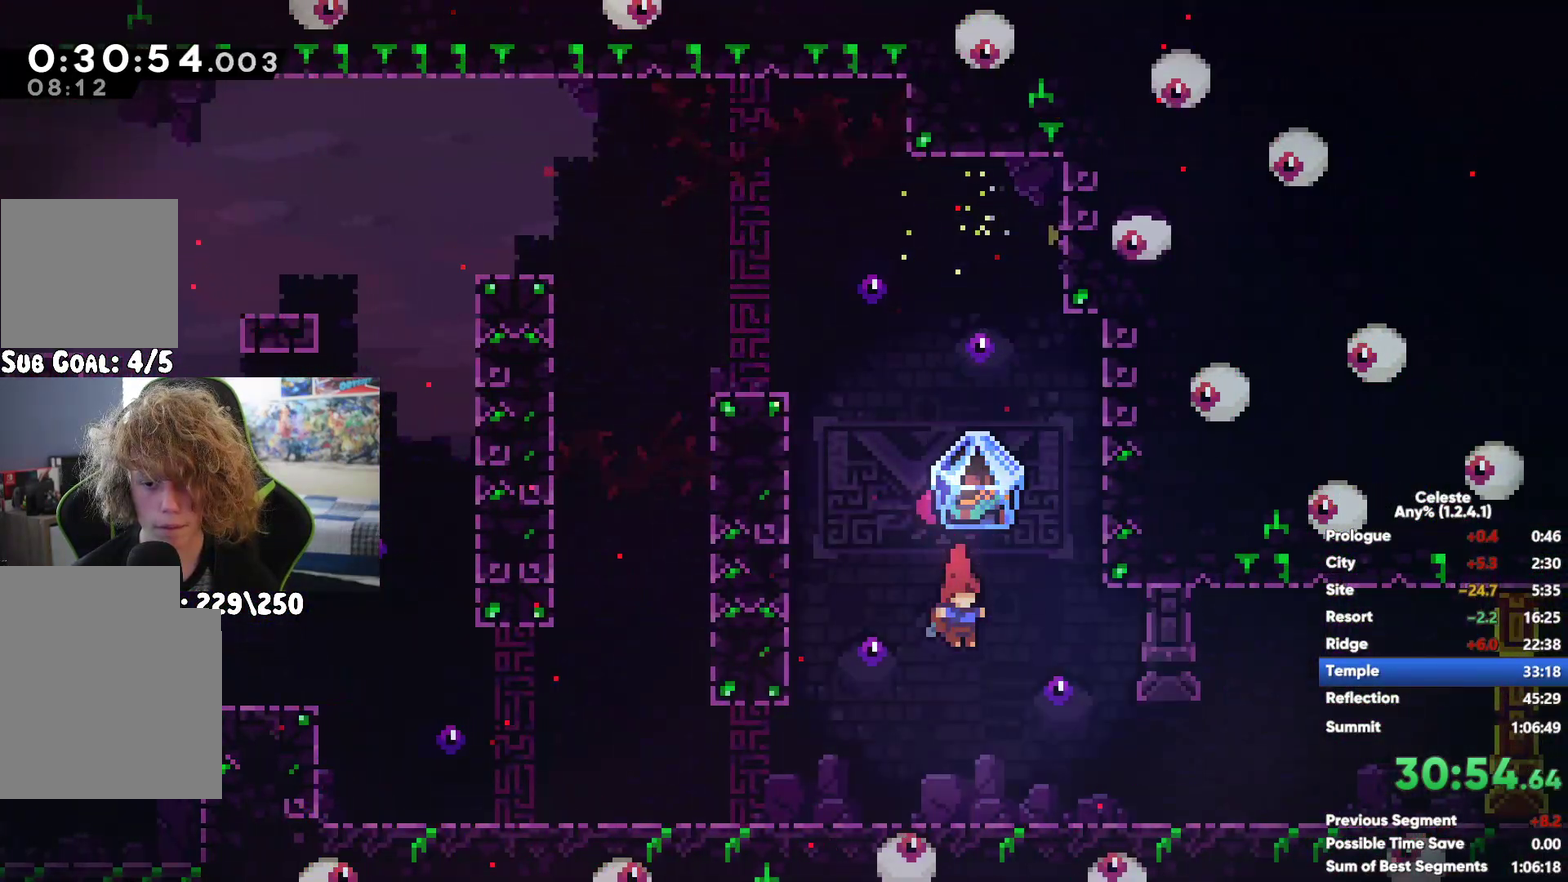
{"buttons": ["R1"], "left_stick": "center", "right_stick": "center", "events": [[33, "R1", "down"], [50, "X", "down"], [67, "A", "down"], [367, "A", "up"], [367, "X", "up"]]}
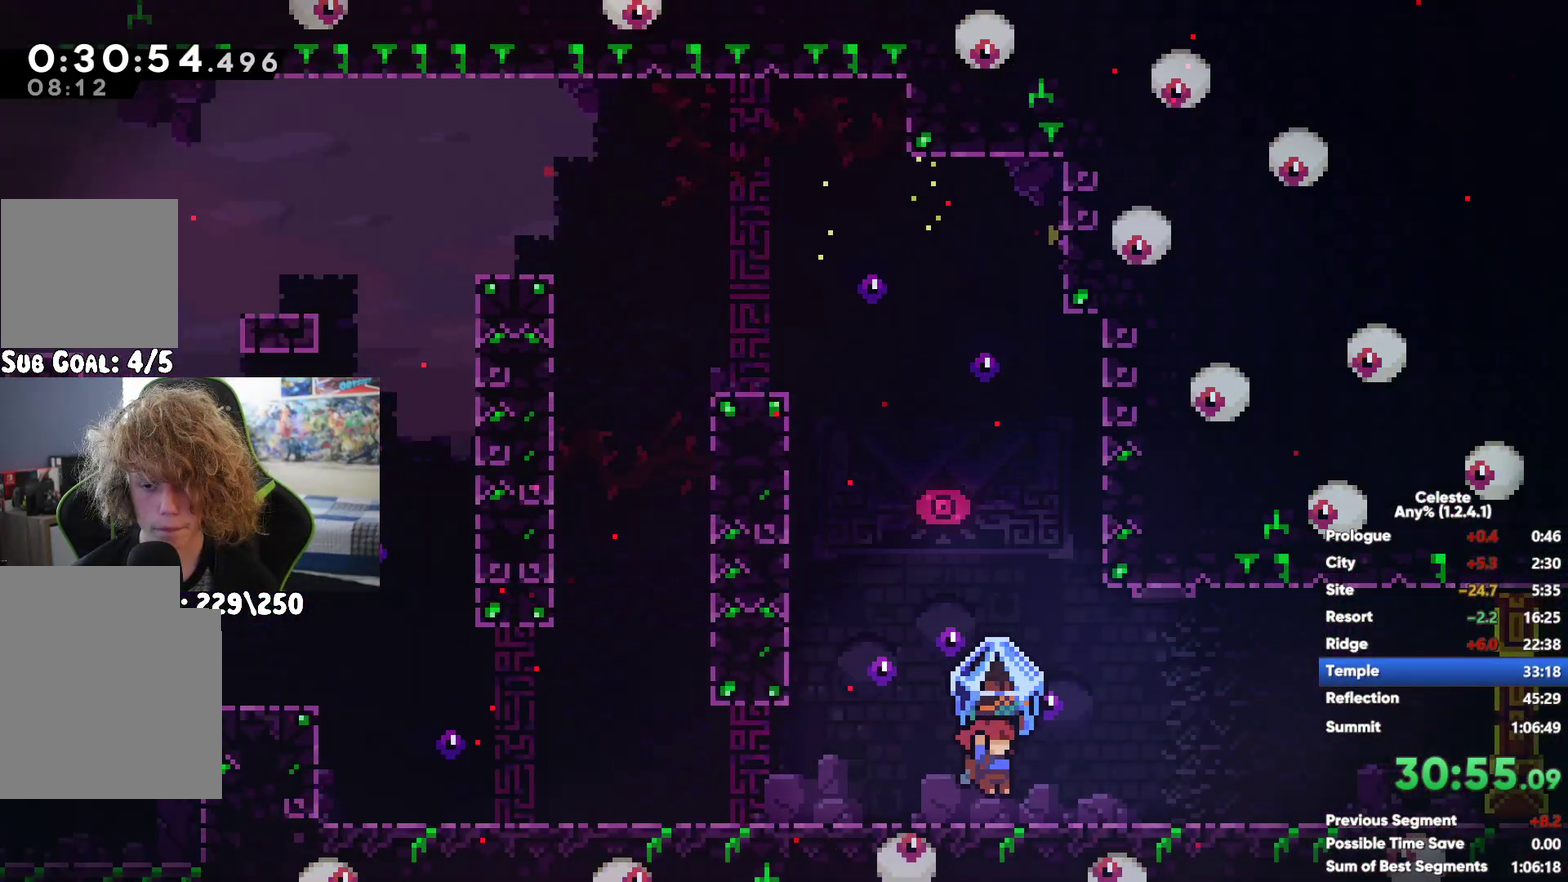
{"buttons": ["R1"], "left_stick": "center", "right_stick": "center"}
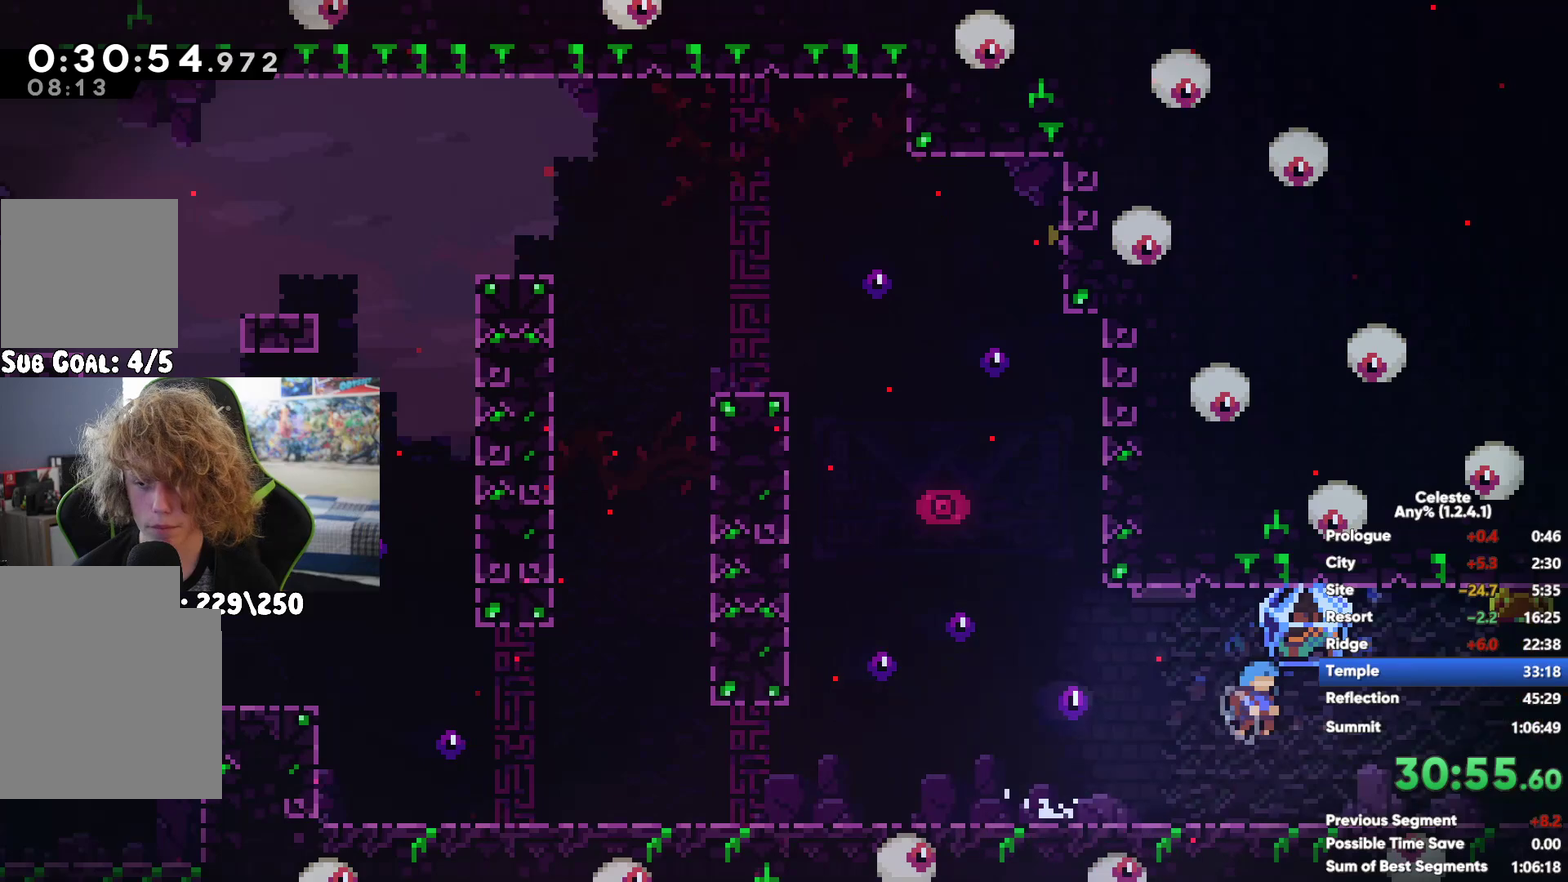
{"buttons": ["R1"], "left_stick": "center", "right_stick": "center"}
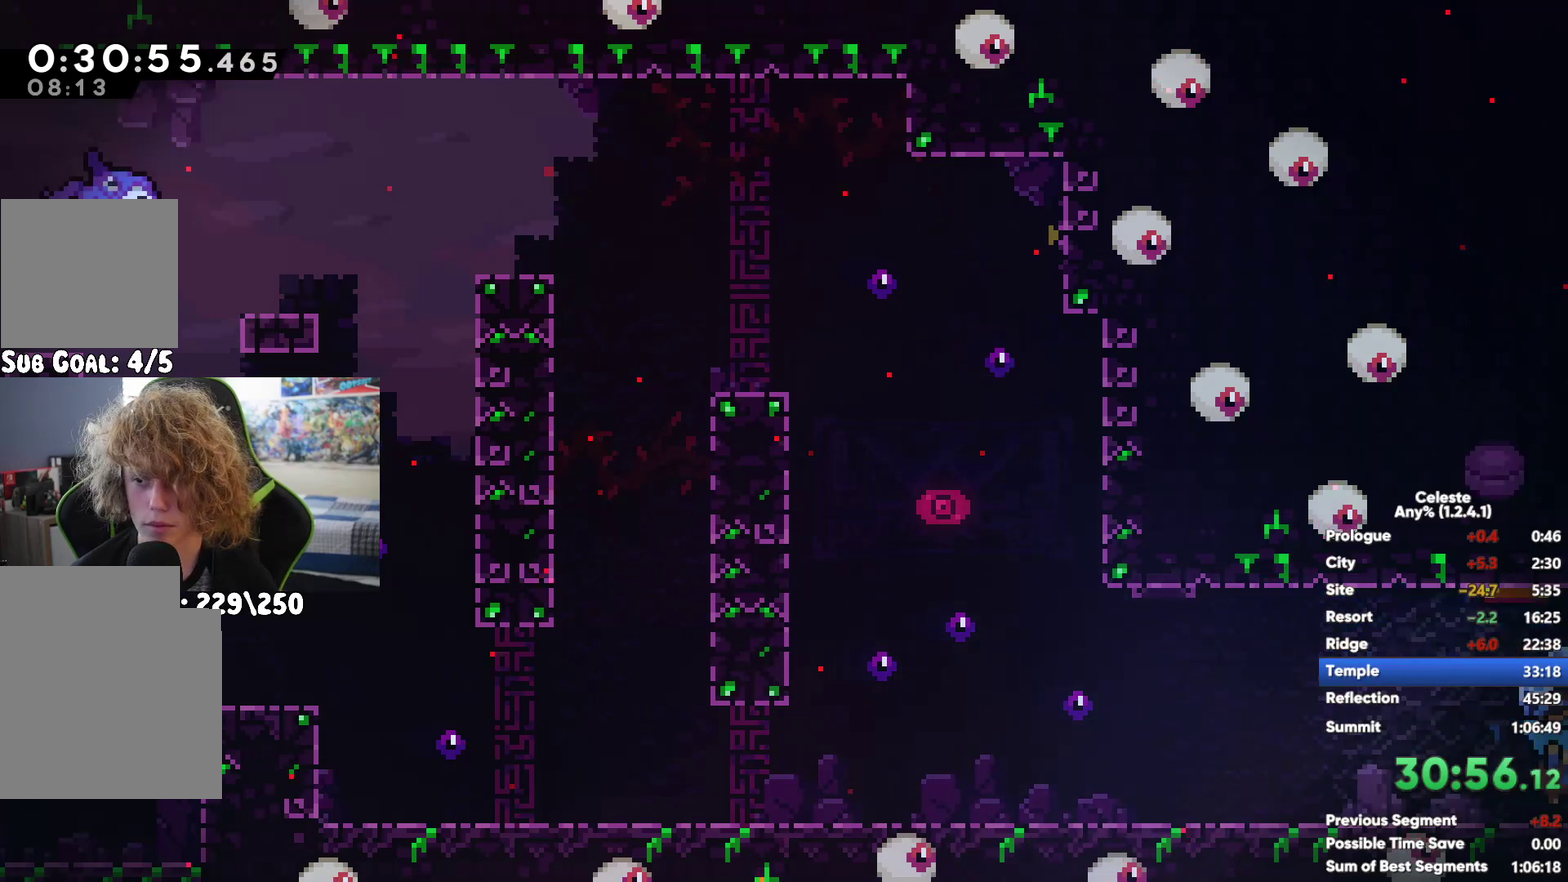
{"buttons": ["A", "X", "R1"], "left_stick": "center", "right_stick": "center", "events": [[50, "R1", "up"], [133, "R1", "down"], [183, "X", "down"], [217, "A", "down"]]}
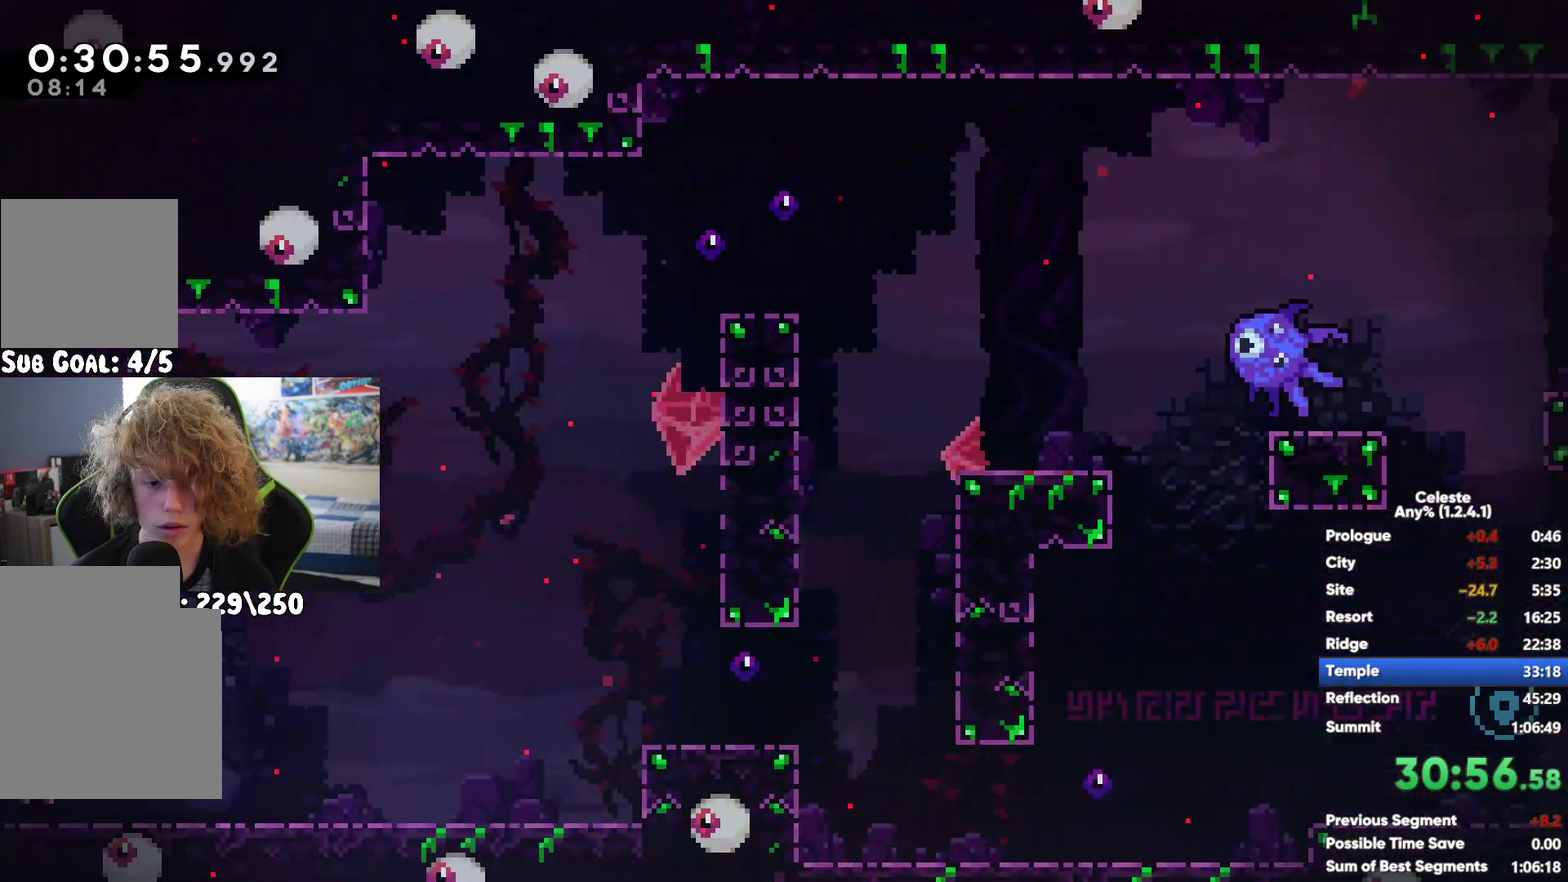
{"buttons": ["R1"], "left_stick": "left", "right_stick": "center", "events": [[233, "X", "up"], [250, "A", "up"], [317, "left_stick", "left"]]}